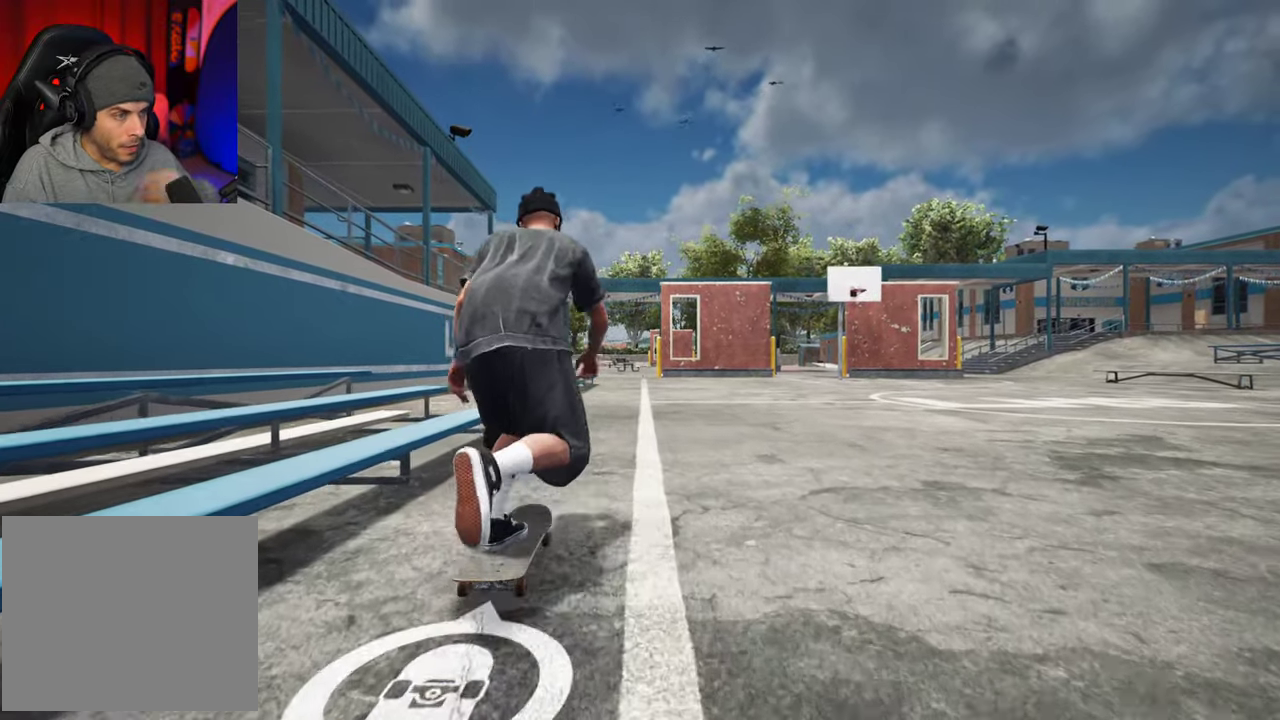
Gameplay with a controller (Xbox layout); each line is a JSON object with the inputs held at the frame after it (dt_ms = milliseconds from this image to that frame). "events" lists button and stick changes between this image and that frame as [ms after this image, input, new state], when the widget could be followed in between. This overlay highlights the sticks when they move; stick clicks (L3 R3) are not distinguishable. Not read: L3 R3.
{"dt_ms": 400, "buttons": ["A"], "left_stick": "center", "right_stick": "center", "events": []}
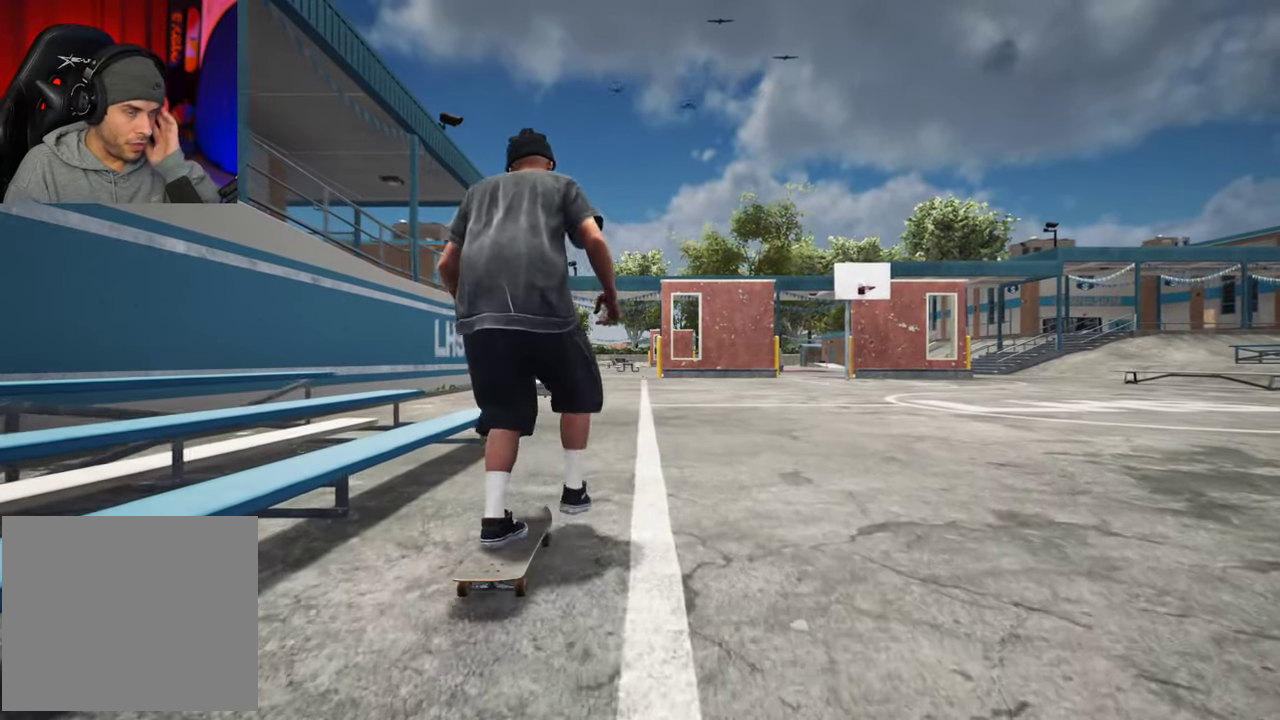
{"dt_ms": 800, "buttons": ["A"], "left_stick": "center", "right_stick": "center", "events": []}
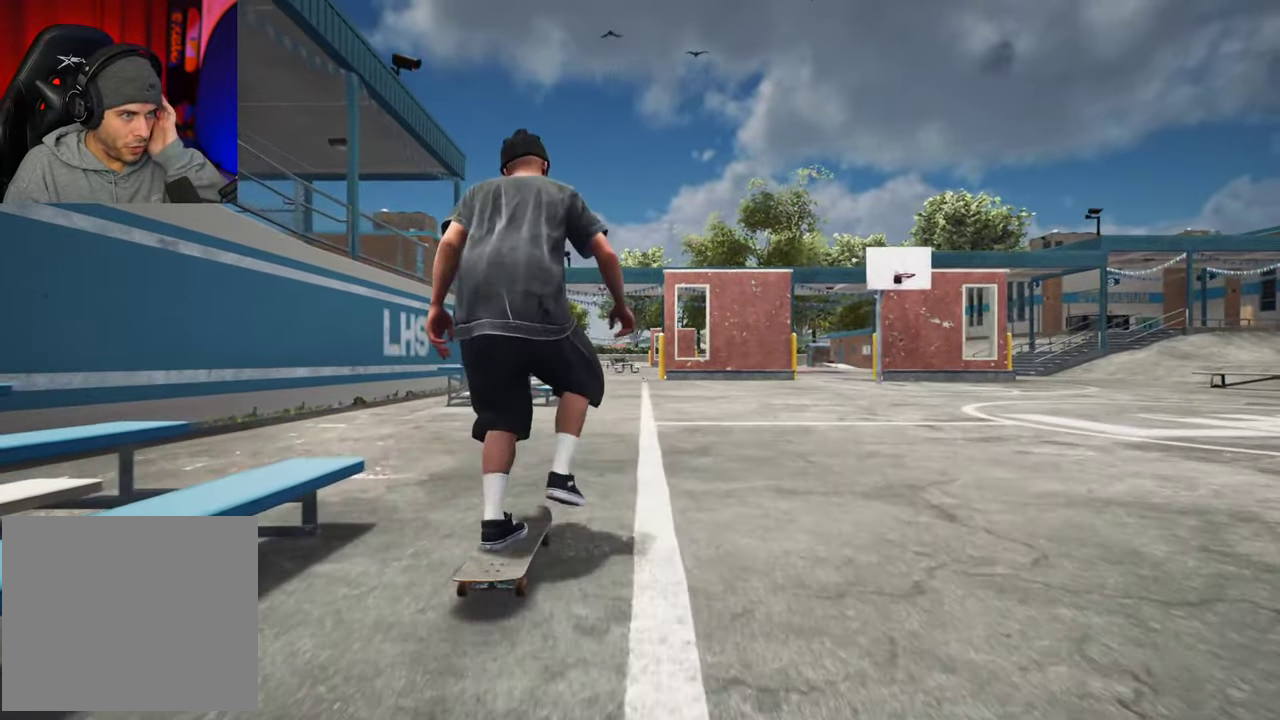
{"dt_ms": 300, "buttons": ["A"], "left_stick": "center", "right_stick": "center", "events": []}
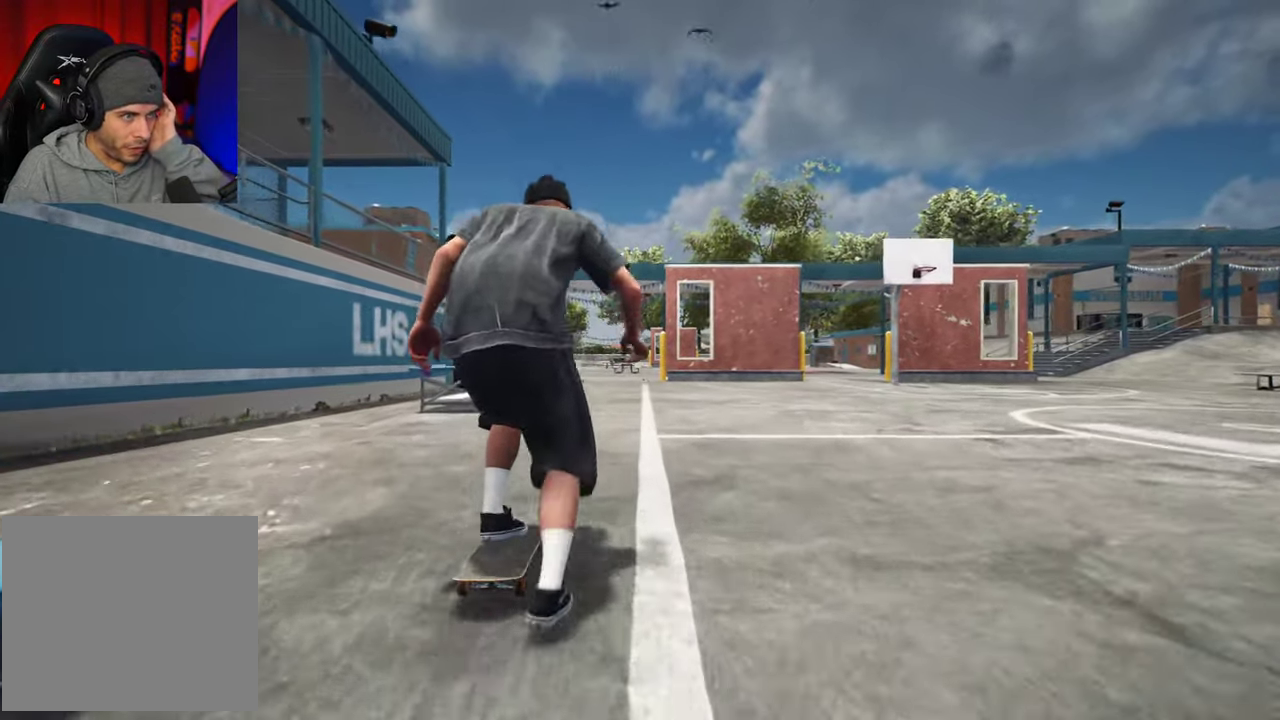
{"dt_ms": 400, "buttons": [], "left_stick": "center", "right_stick": "center", "events": [[233, "A", "up"]]}
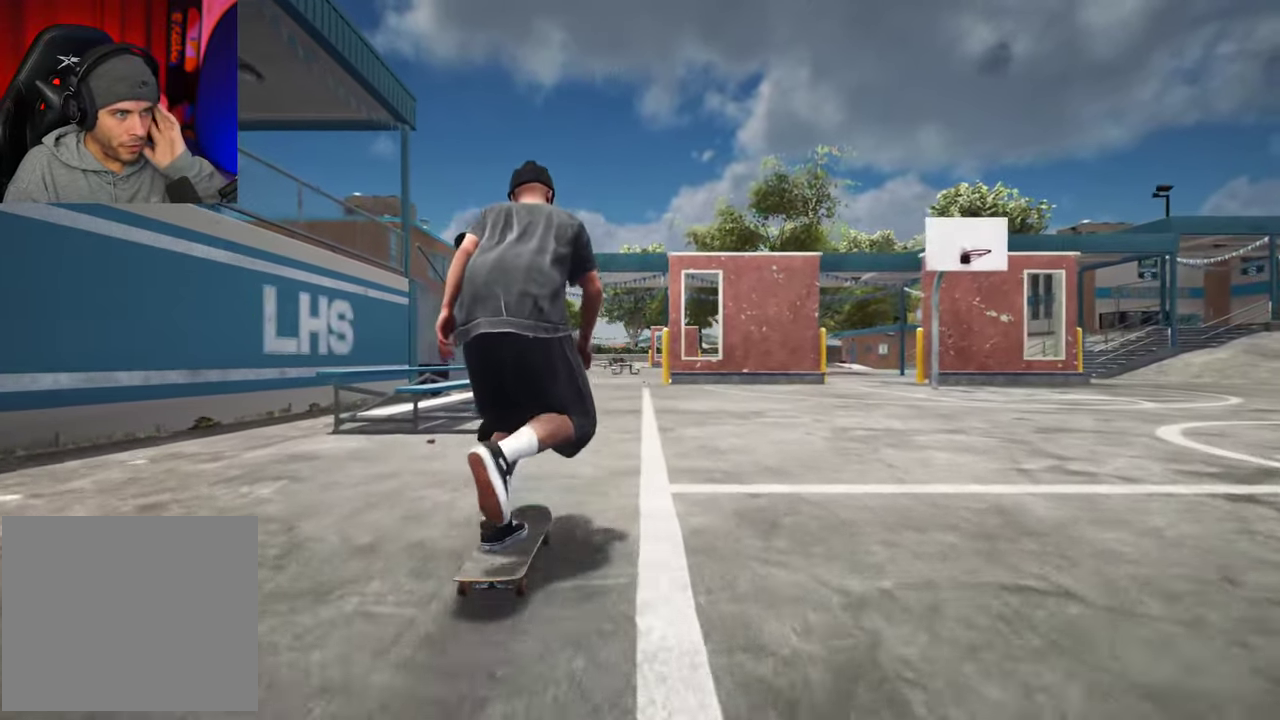
{"dt_ms": 600, "buttons": [], "left_stick": "center", "right_stick": "center", "events": []}
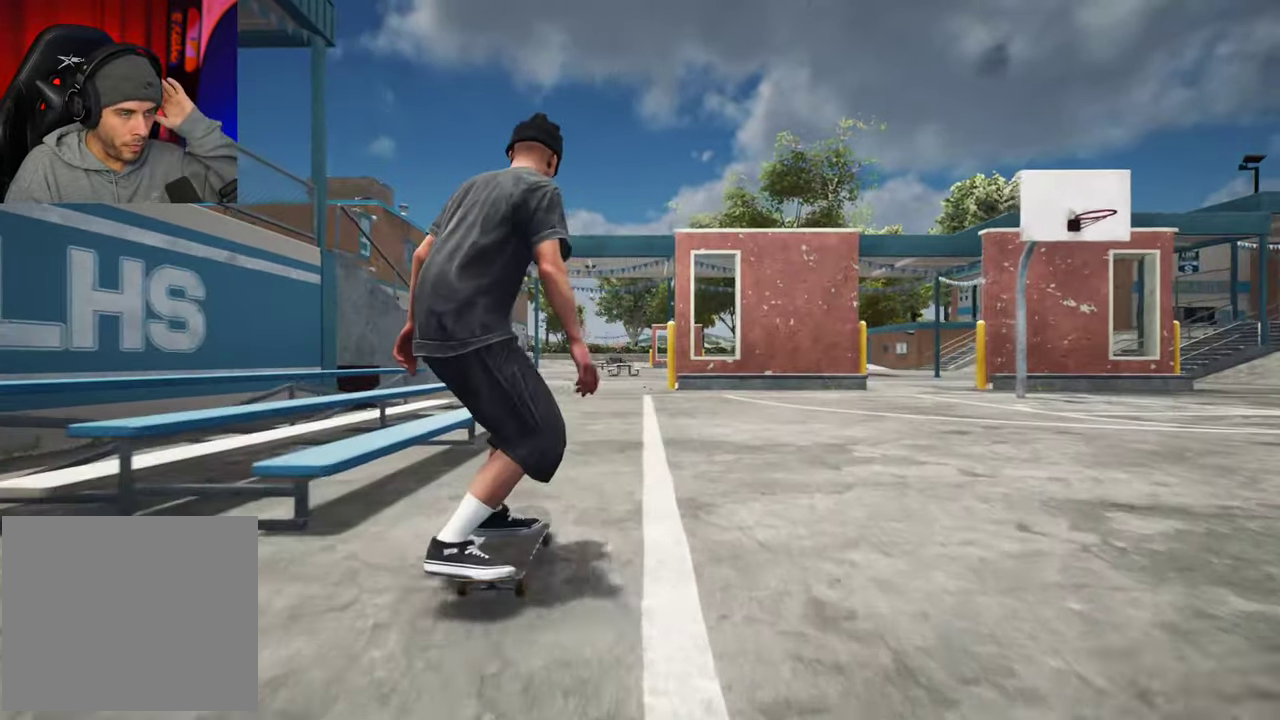
{"dt_ms": 500, "buttons": [], "left_stick": "center", "right_stick": "center", "events": []}
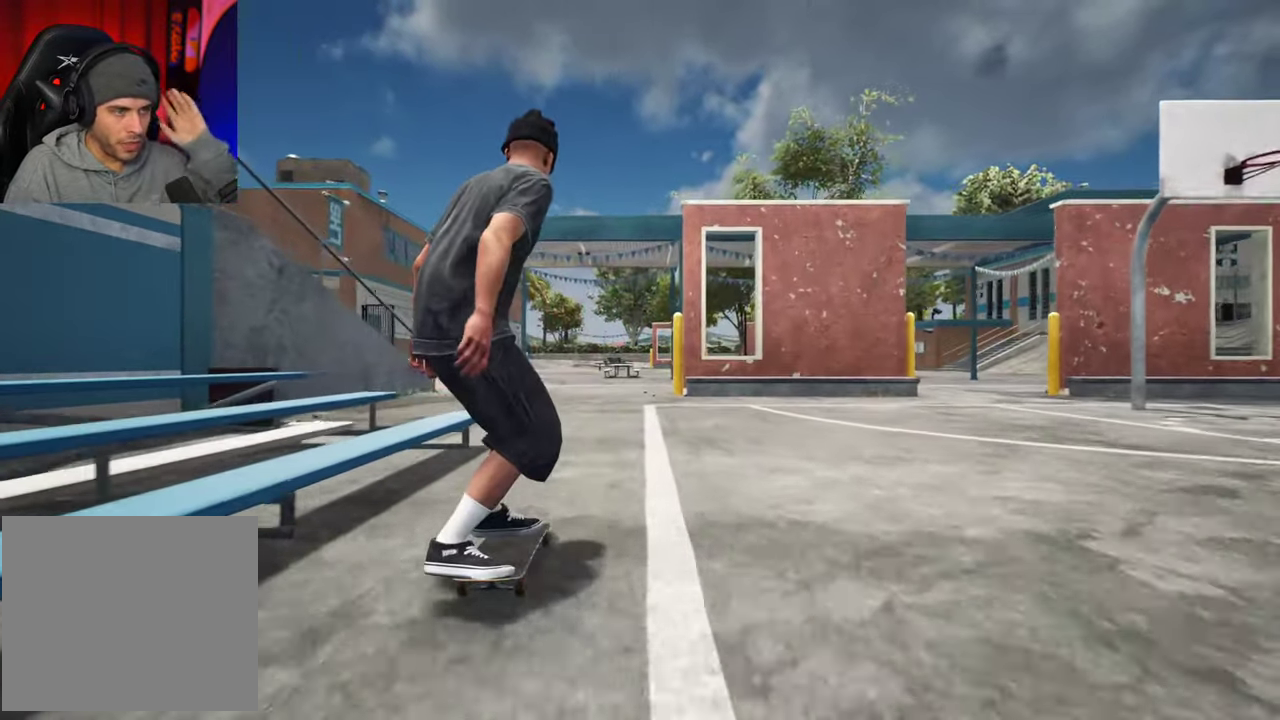
{"dt_ms": 400, "buttons": [], "left_stick": "center", "right_stick": "center", "events": []}
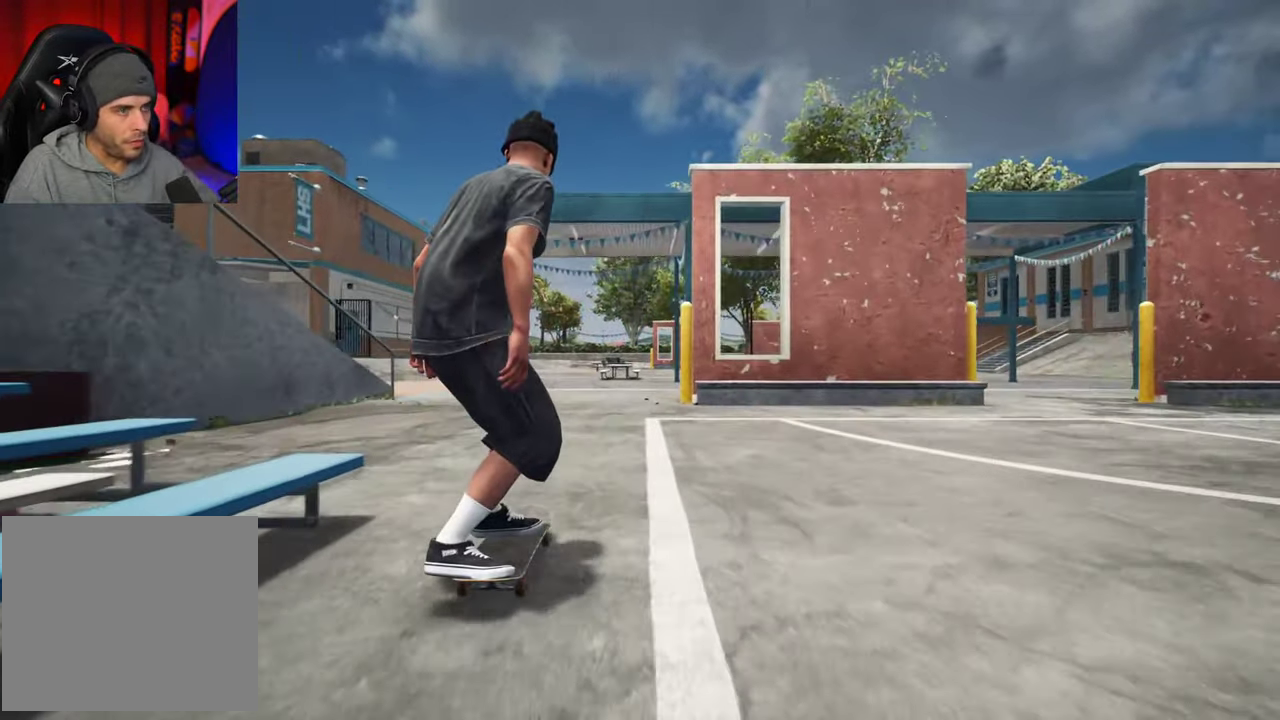
{"dt_ms": 700, "buttons": [], "left_stick": "center", "right_stick": "center", "events": []}
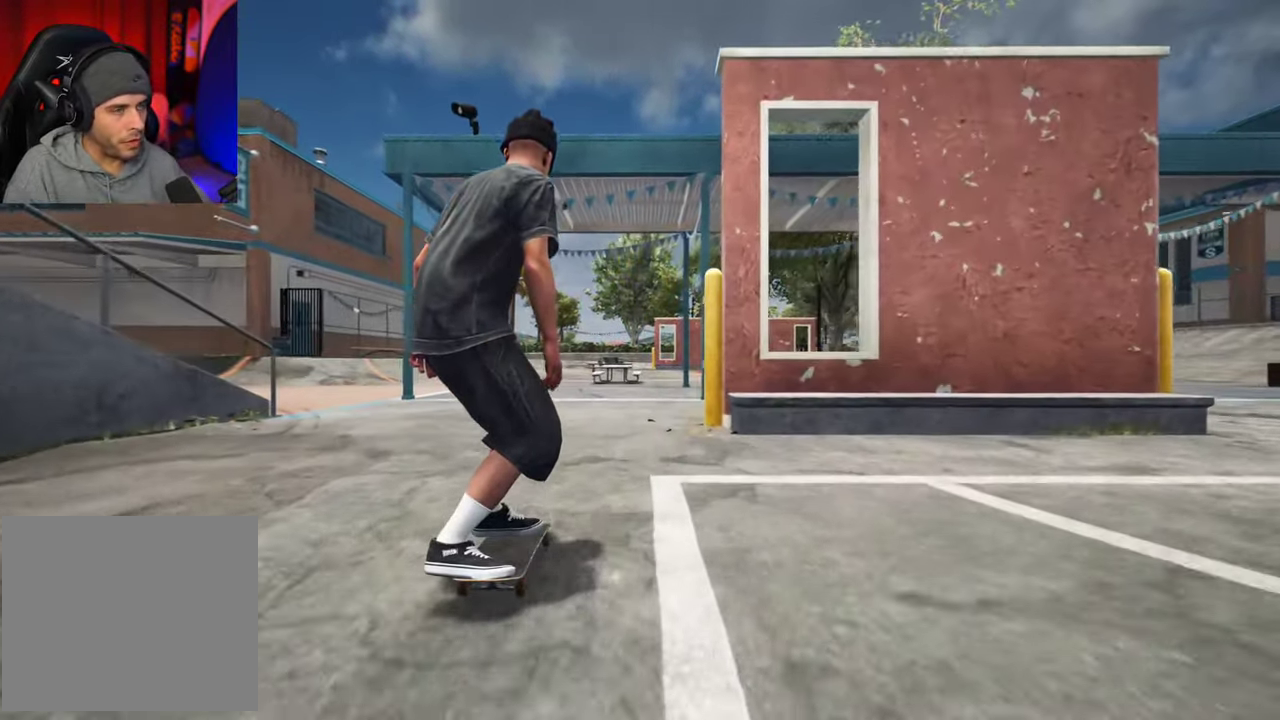
{"dt_ms": 400, "buttons": [], "left_stick": "center", "right_stick": "center", "events": [[167, "L2", "down"], [233, "L2", "up"]]}
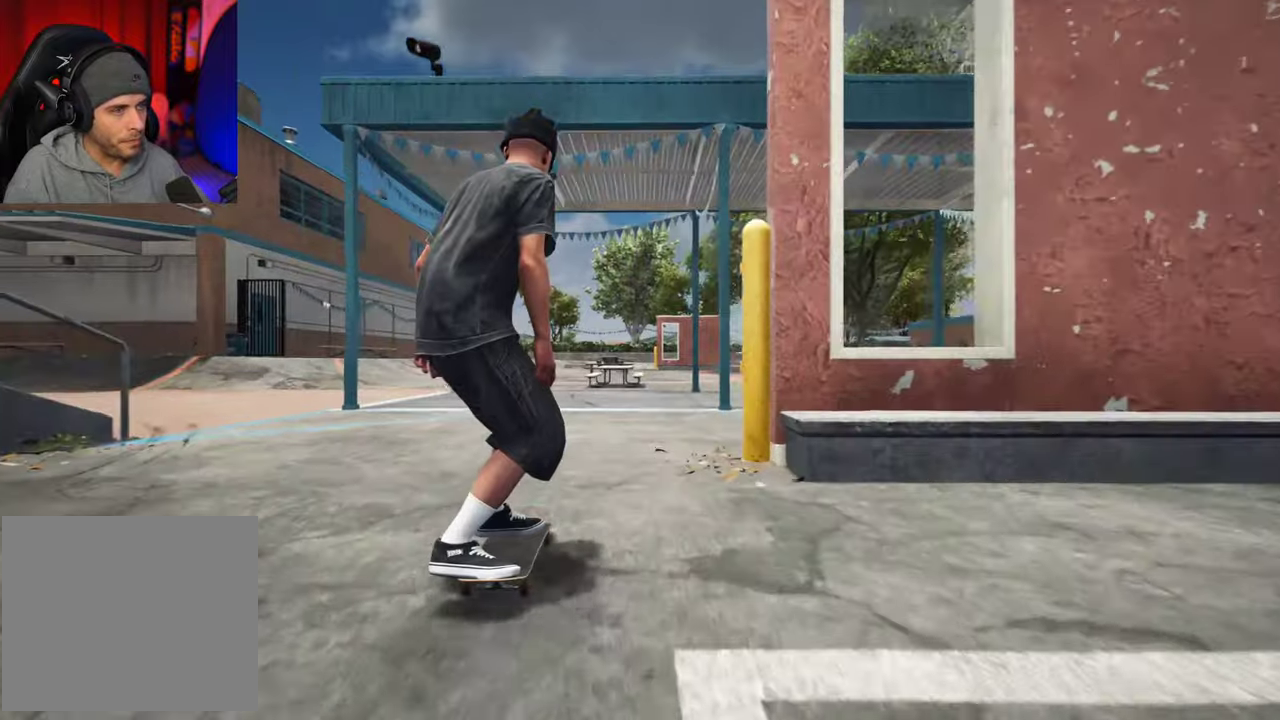
{"dt_ms": 300, "buttons": ["R2"], "left_stick": "center", "right_stick": "center", "events": [[267, "R2", "down"]]}
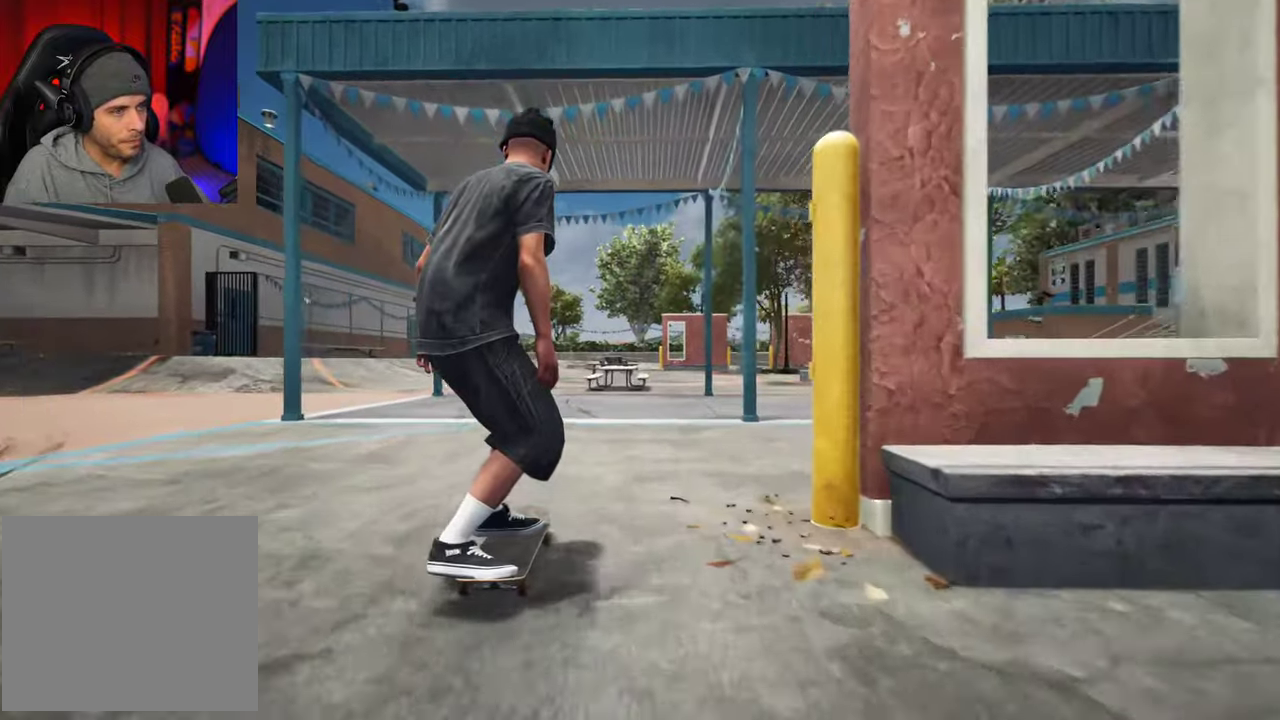
{"dt_ms": 800, "buttons": [], "left_stick": "center", "right_stick": "center", "events": [[17, "R2", "up"]]}
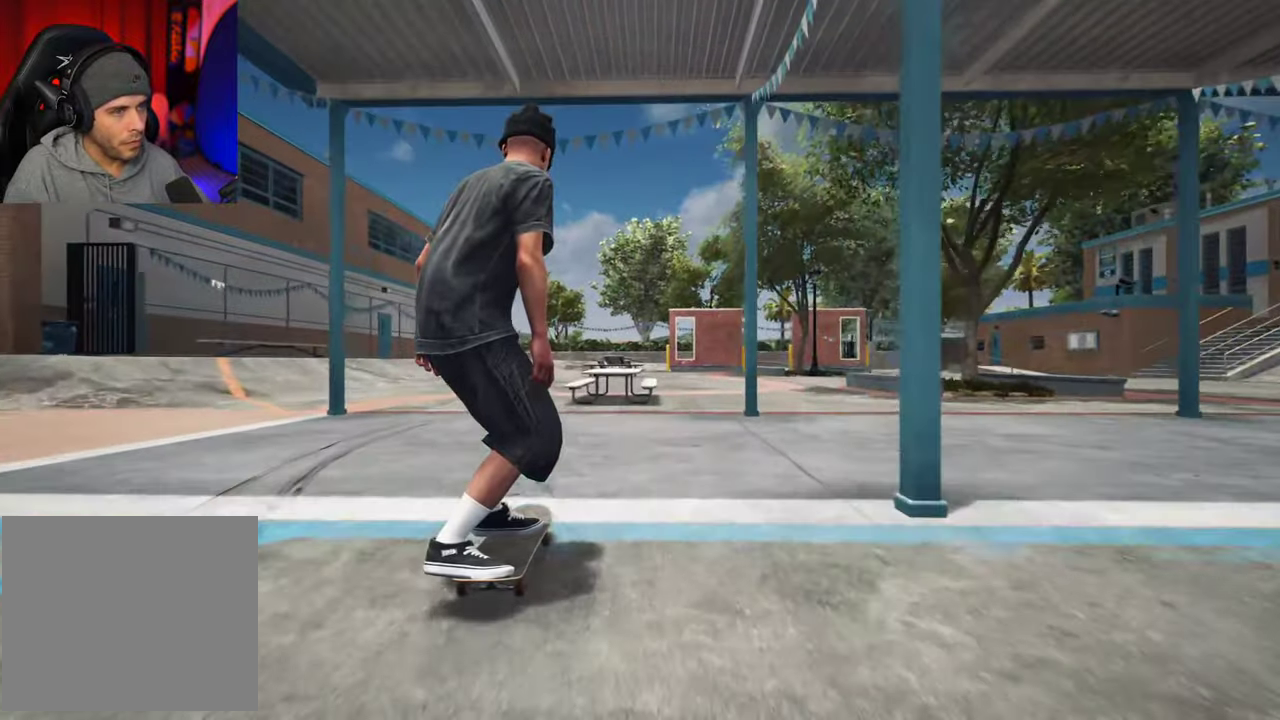
{"dt_ms": 400, "buttons": [], "left_stick": "center", "right_stick": "down", "events": [[17, "right_stick", "down"]]}
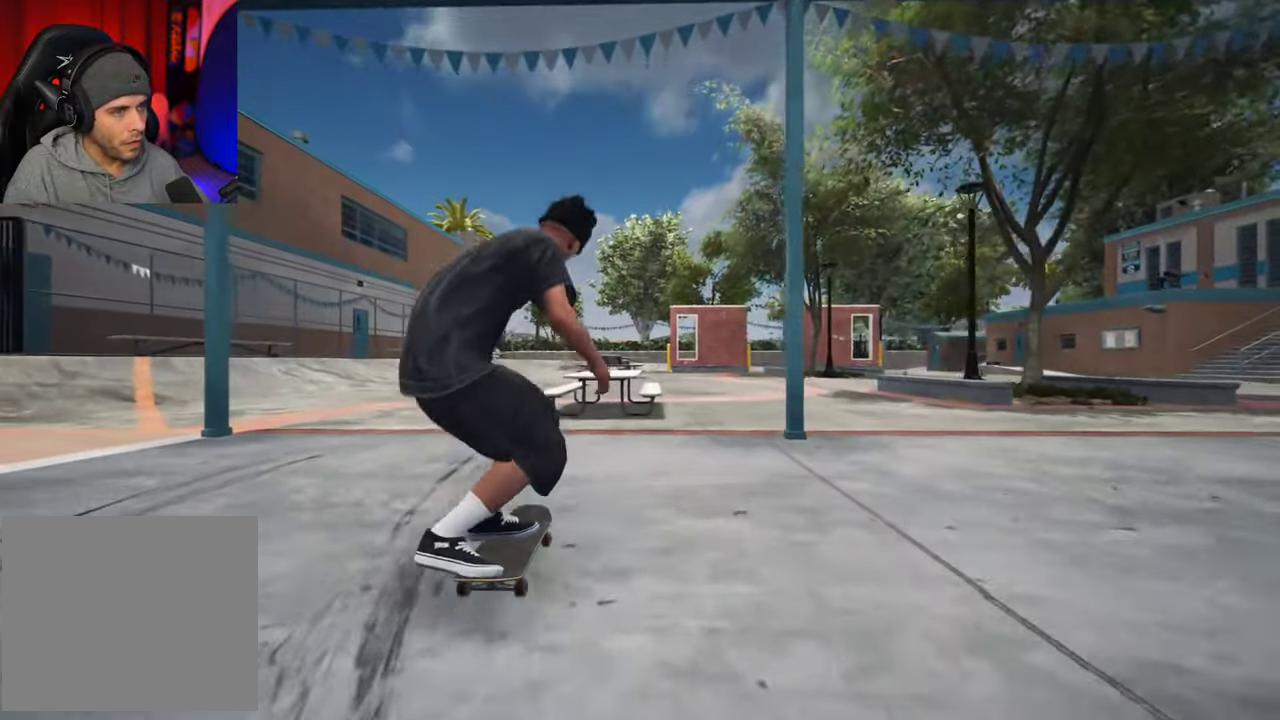
{"dt_ms": 400, "buttons": [], "left_stick": "center", "right_stick": "down", "events": []}
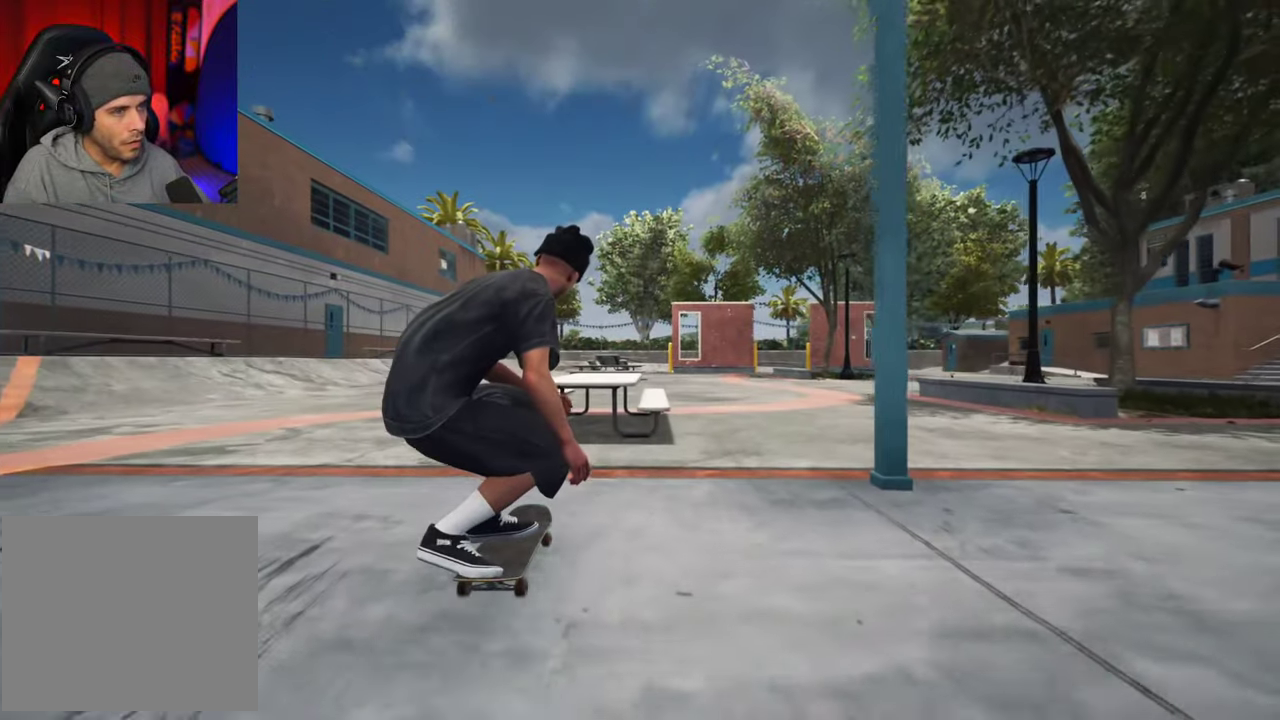
{"dt_ms": 600, "buttons": [], "left_stick": "up", "right_stick": "center", "events": [[67, "left_stick", "up-left"], [83, "right_stick", "center"], [167, "left_stick", "center"], [383, "left_stick", "up"]]}
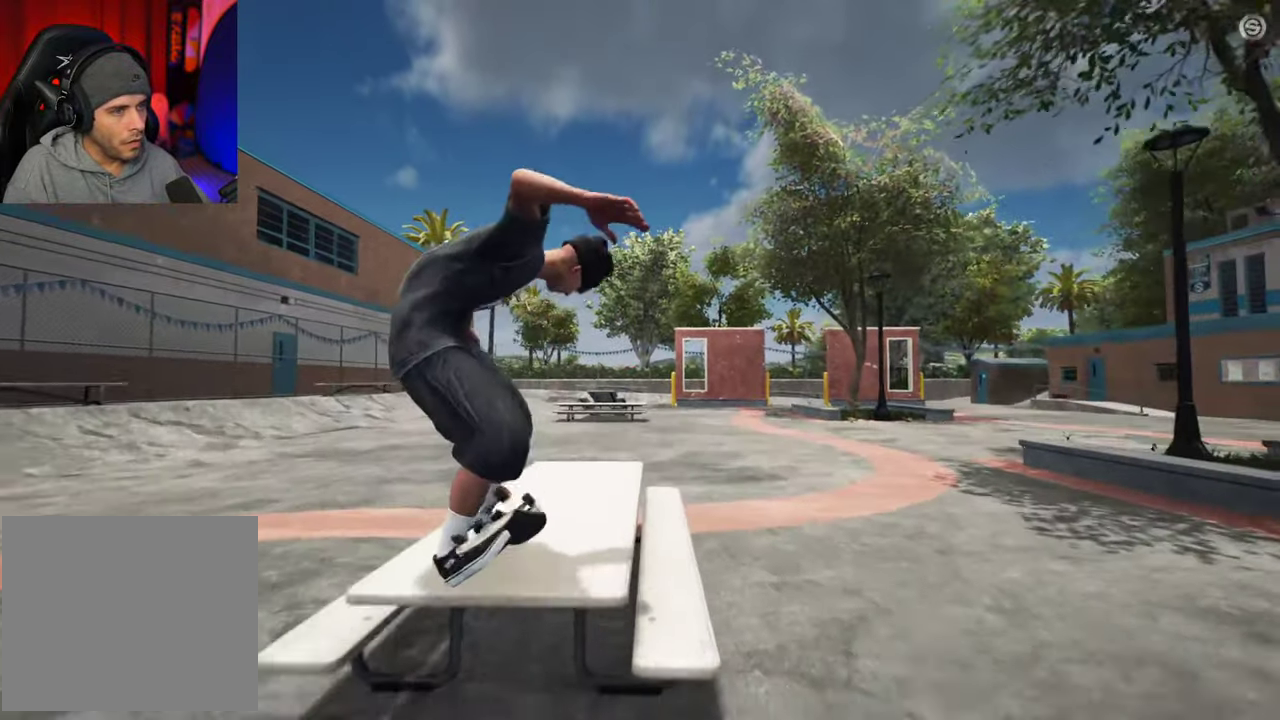
{"dt_ms": 500, "buttons": [], "left_stick": "up", "right_stick": "center", "events": []}
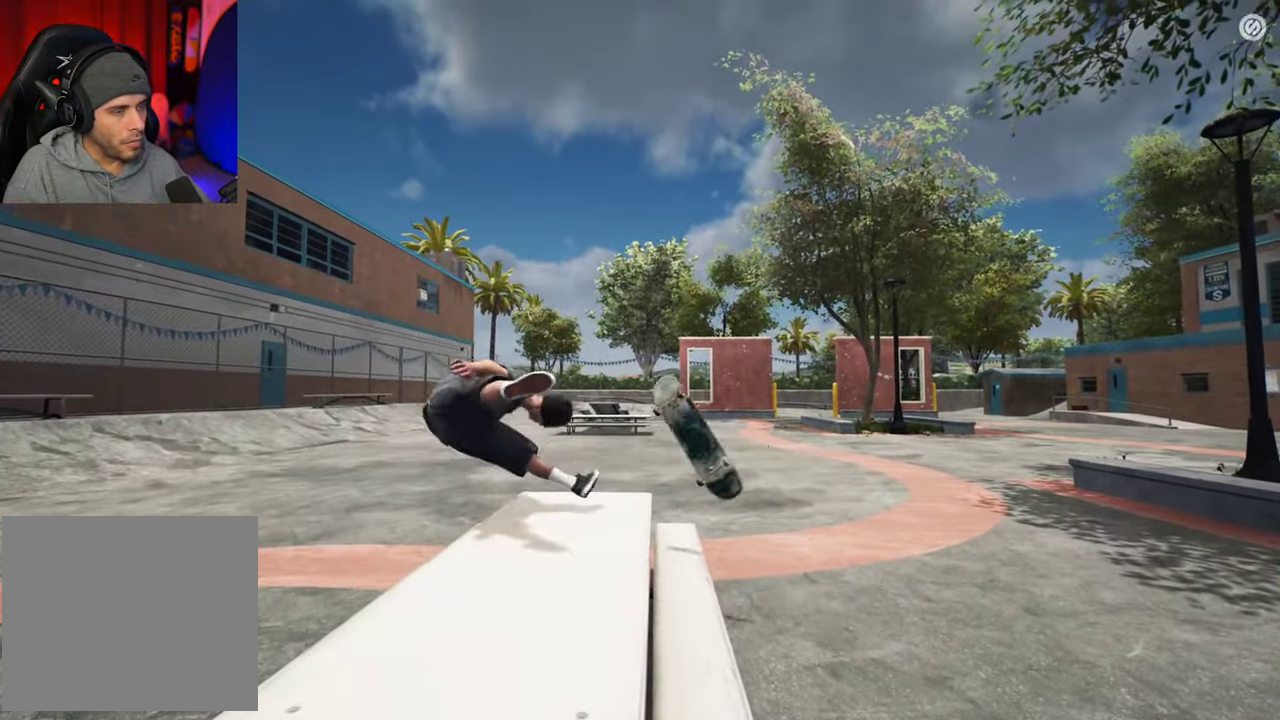
{"dt_ms": 300, "buttons": [], "left_stick": "center", "right_stick": "center", "events": [[50, "left_stick", "center"]]}
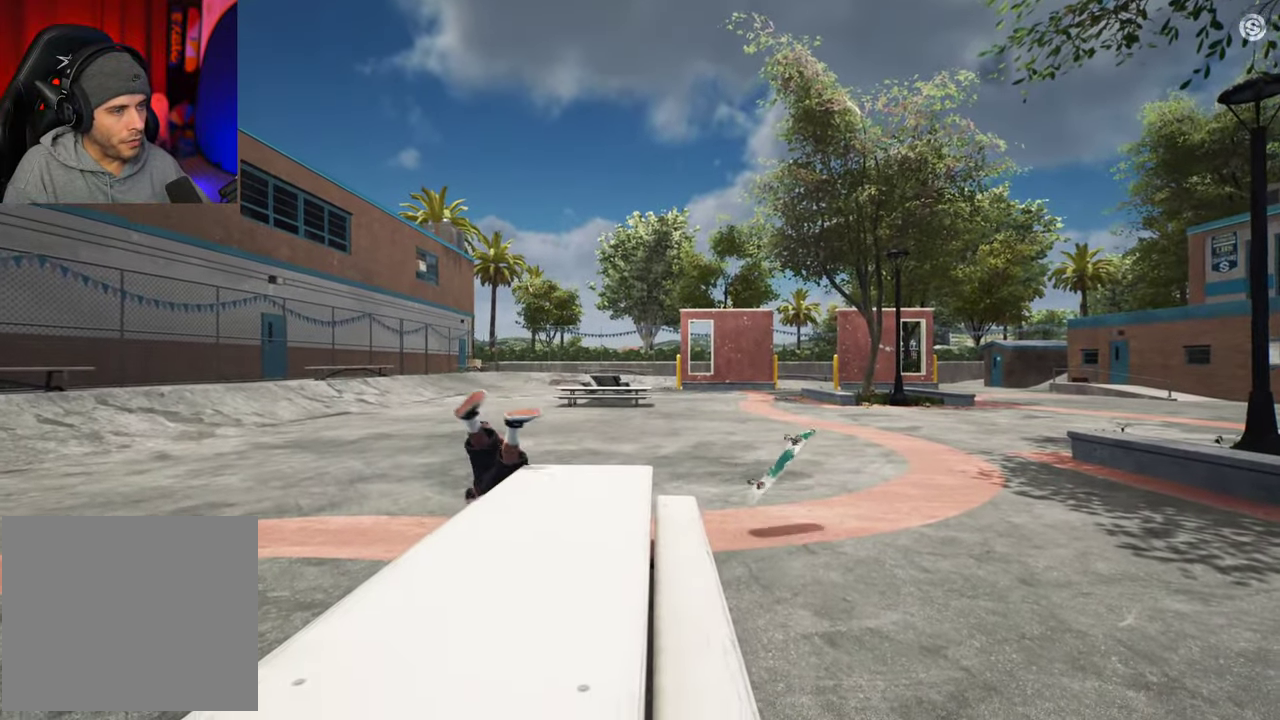
{"dt_ms": 700, "buttons": [], "left_stick": "center", "right_stick": "center", "events": []}
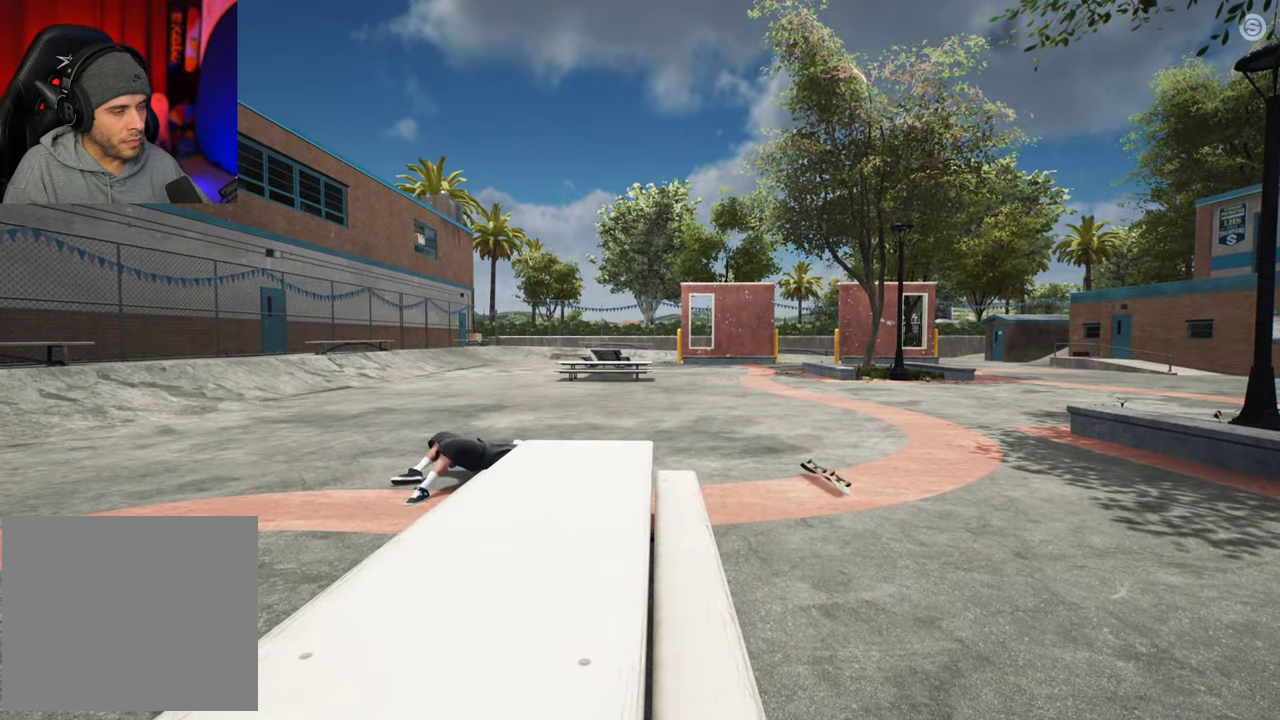
{"dt_ms": 500, "buttons": [], "left_stick": "center", "right_stick": "center", "events": [[150, "DPAD_UP", "down"], [200, "DPAD_UP", "up"]]}
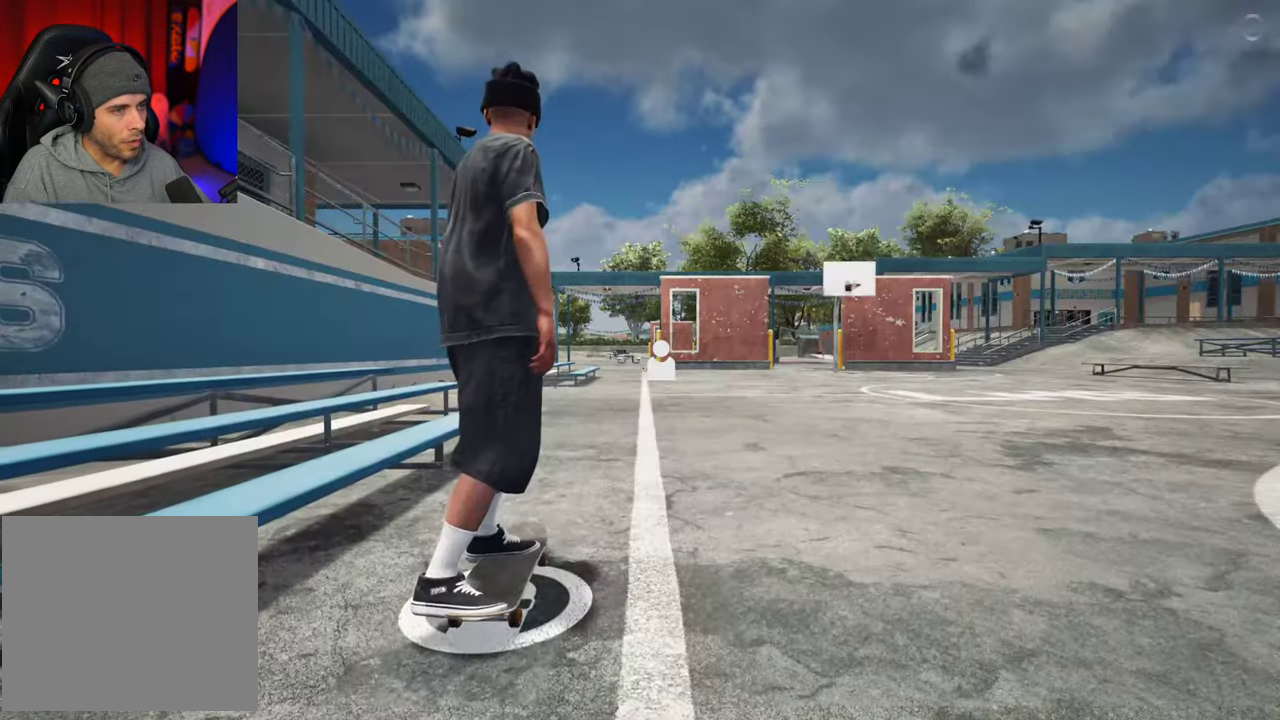
{"dt_ms": 700, "buttons": ["A"], "left_stick": "center", "right_stick": "center", "events": [[350, "A", "down"]]}
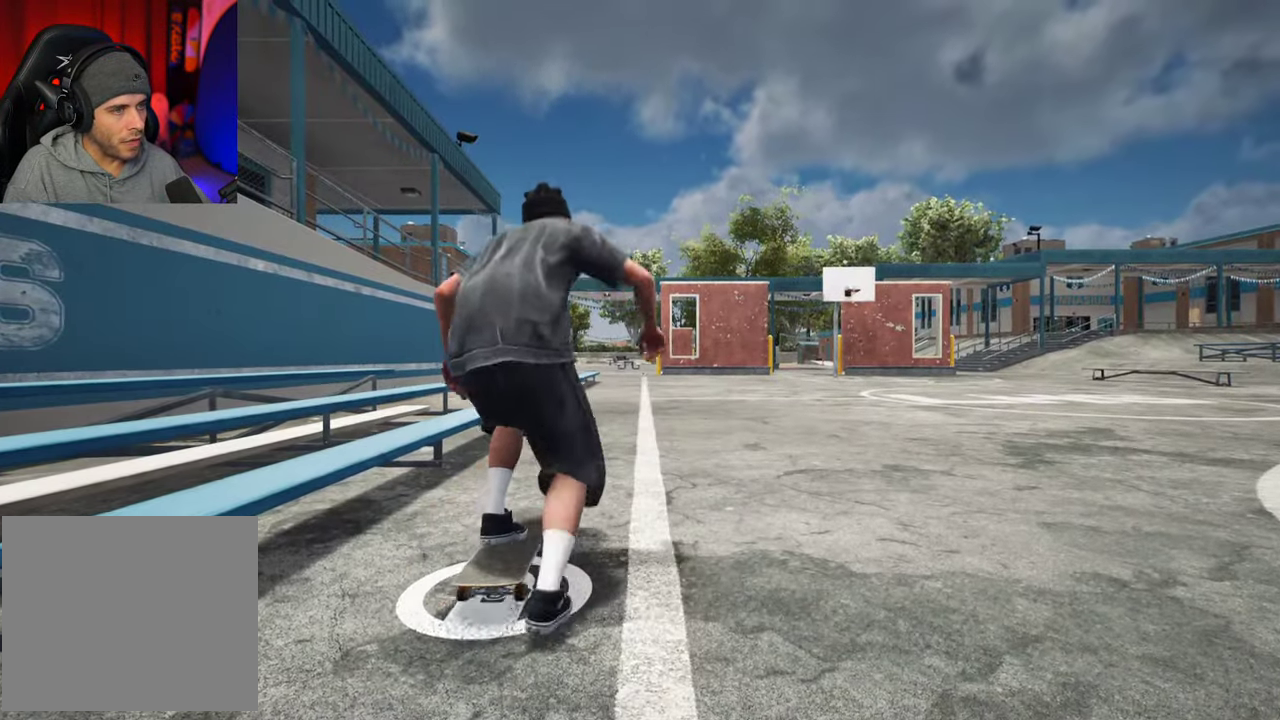
{"dt_ms": 300, "buttons": ["A"], "left_stick": "center", "right_stick": "center", "events": []}
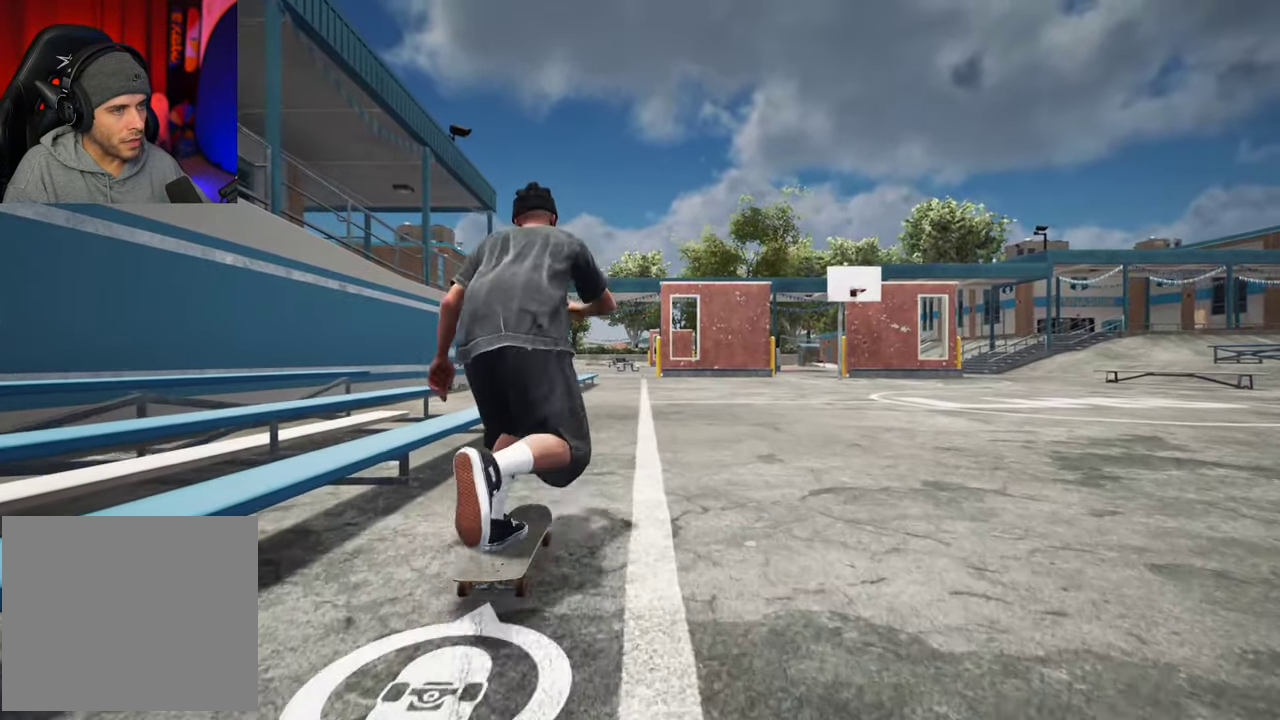
{"dt_ms": 400, "buttons": ["A"], "left_stick": "center", "right_stick": "center", "events": []}
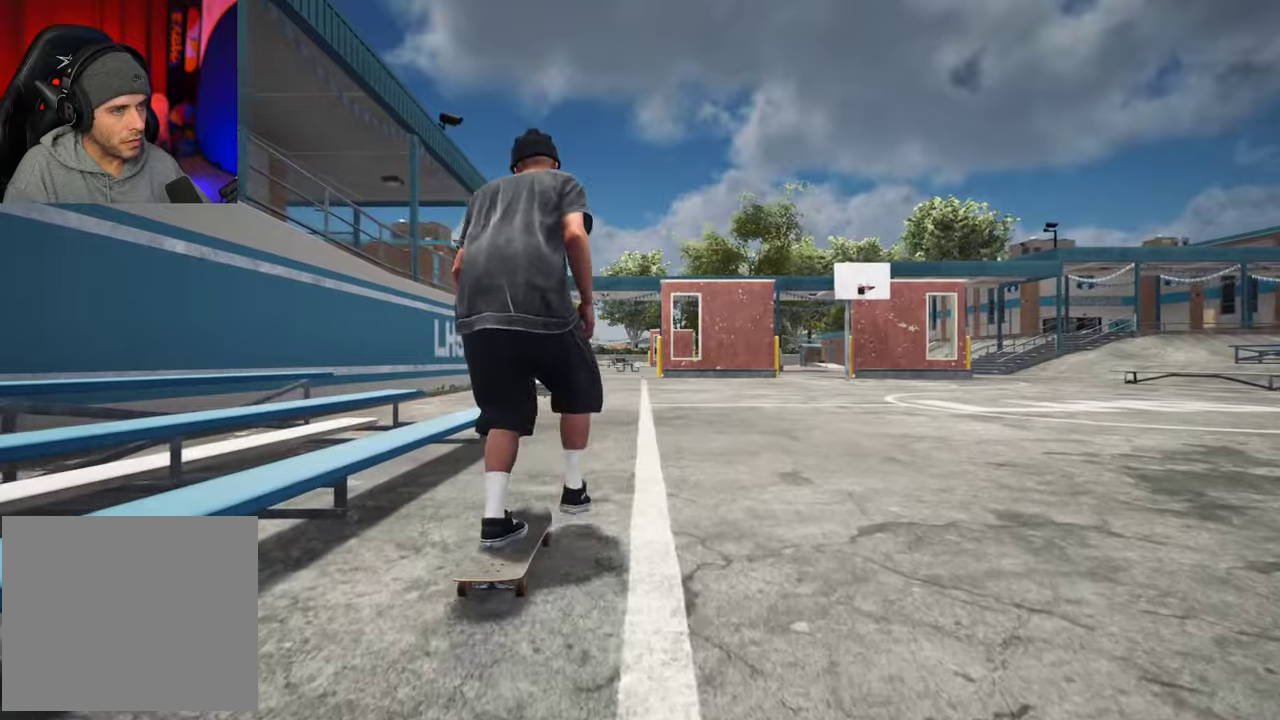
{"dt_ms": 600, "buttons": ["A"], "left_stick": "center", "right_stick": "center", "events": [[167, "L2", "down"], [250, "L2", "up"]]}
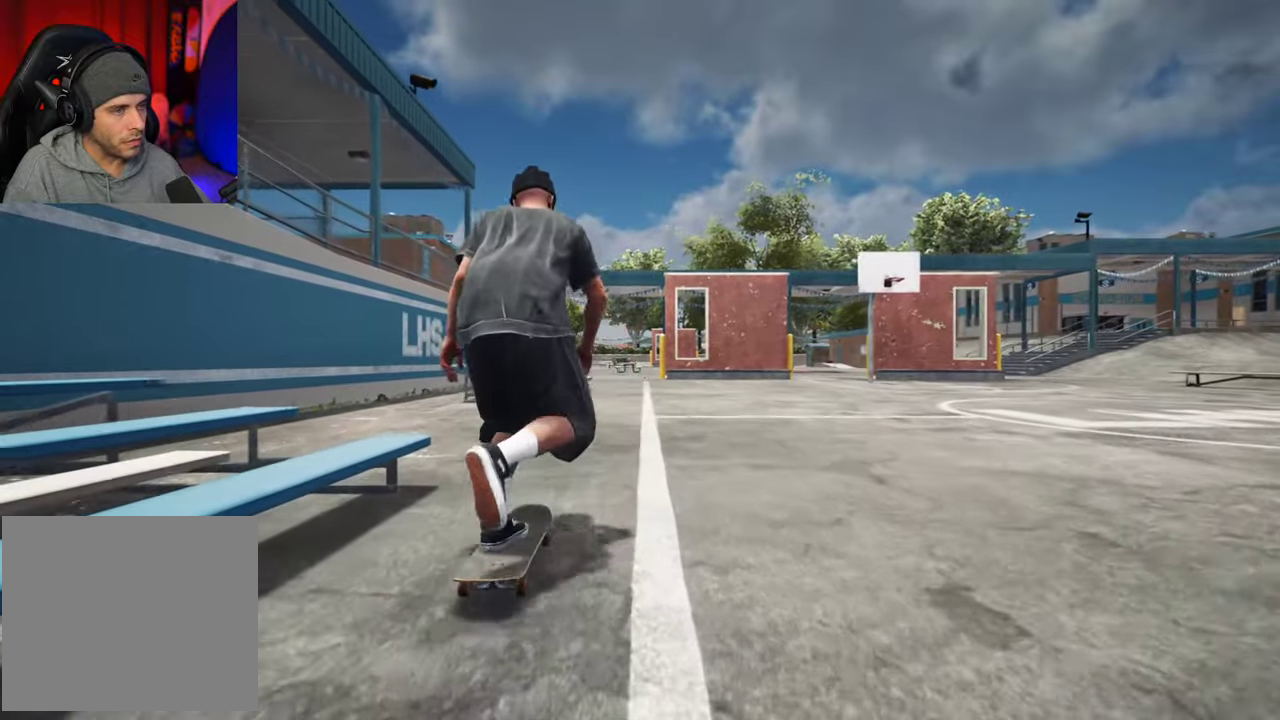
{"dt_ms": 500, "buttons": ["A"], "left_stick": "center", "right_stick": "center", "events": [[233, "L2", "down"], [300, "L2", "up"]]}
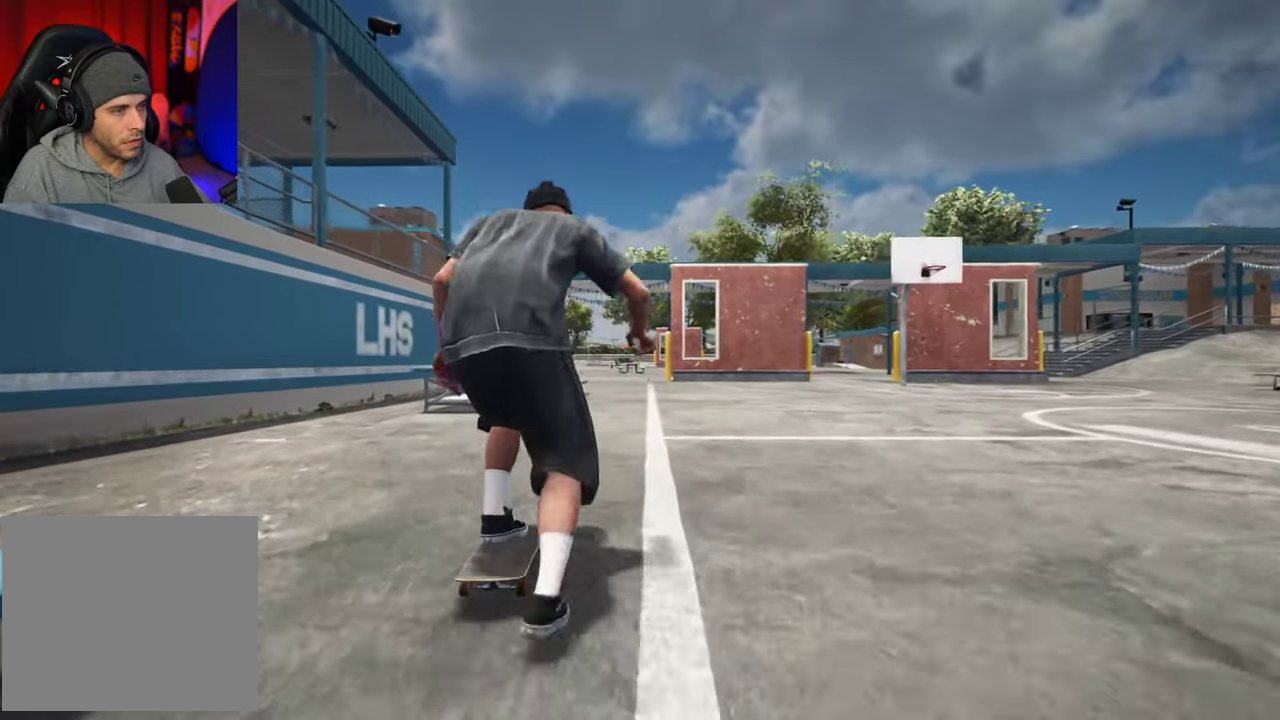
{"dt_ms": 300, "buttons": ["A"], "left_stick": "center", "right_stick": "center", "events": []}
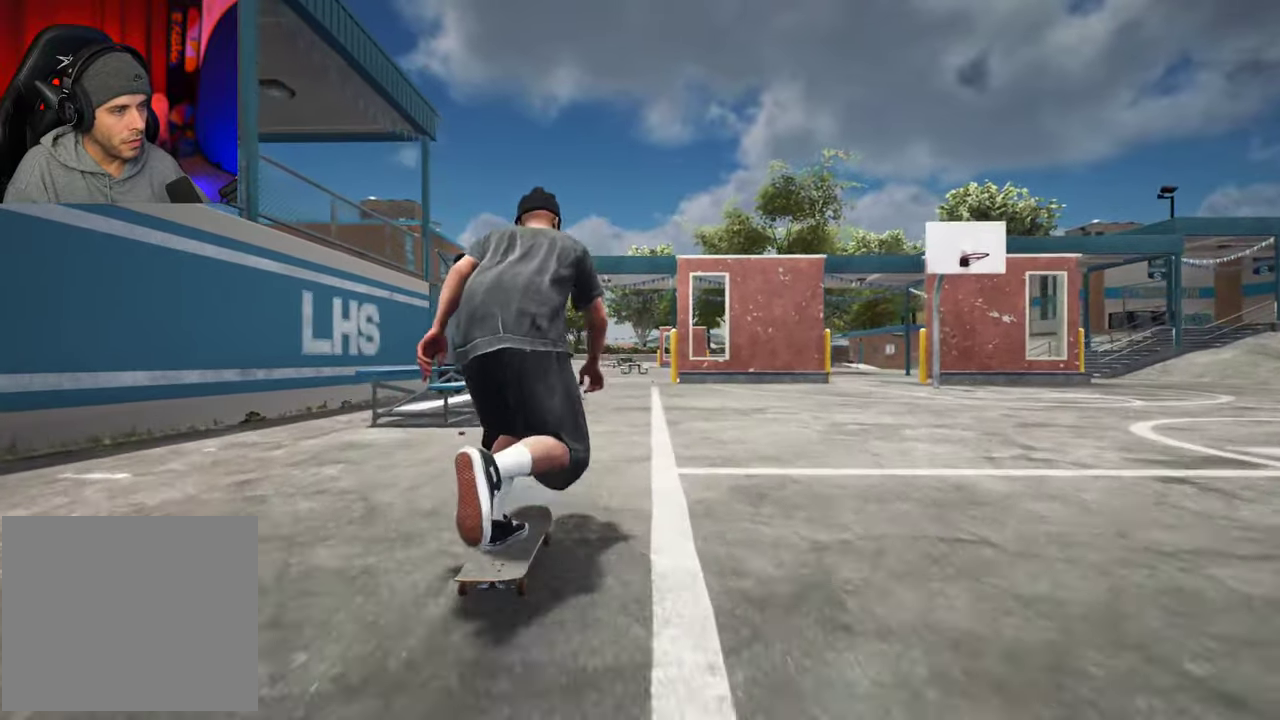
{"dt_ms": 700, "buttons": [], "left_stick": "center", "right_stick": "center", "events": [[150, "A", "up"], [400, "A", "down"], [483, "A", "up"]]}